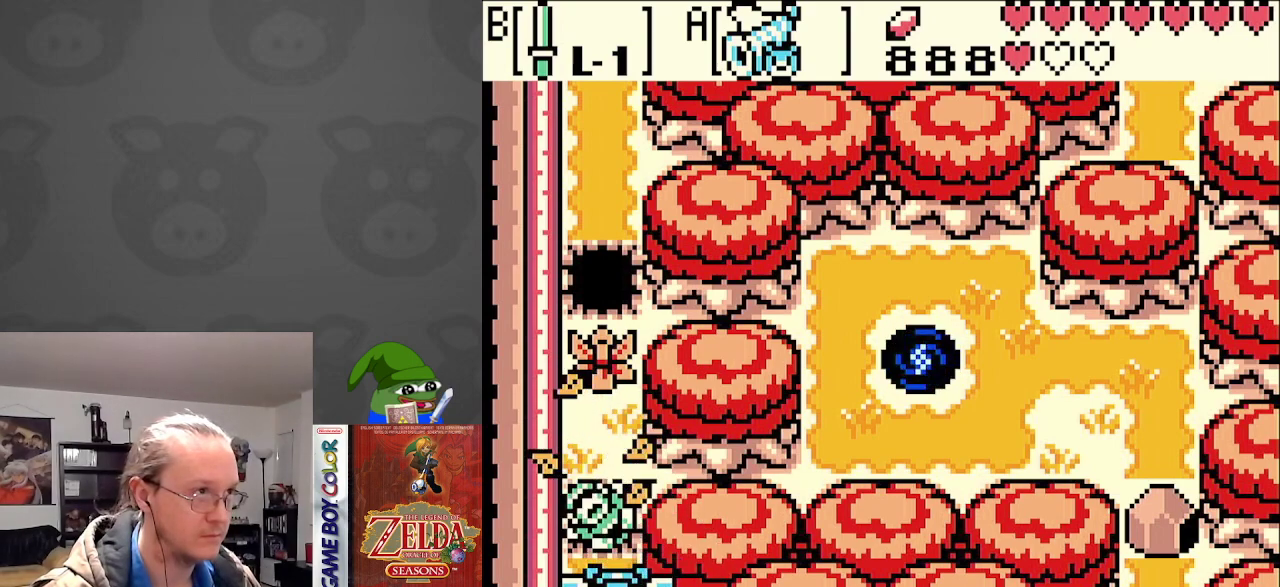
Gameplay with a controller (Nintendo layout); each line is a JSON object with the inputs held at the frame after it. "events" lists button and stick changes between this image and that frame as [ms after this image, input, new state], when the widget could be followed in between. Not read: L3 R3.
{"buttons": [], "events": []}
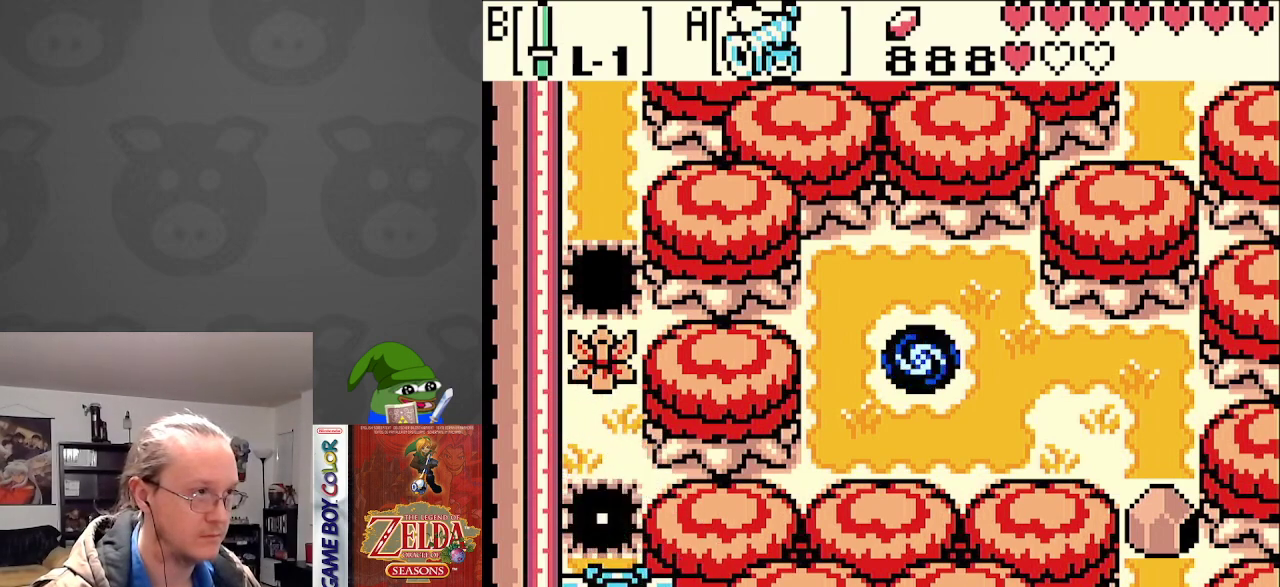
{"buttons": [], "events": [[233, "DPAD_UP", "down"], [333, "DPAD_UP", "up"]]}
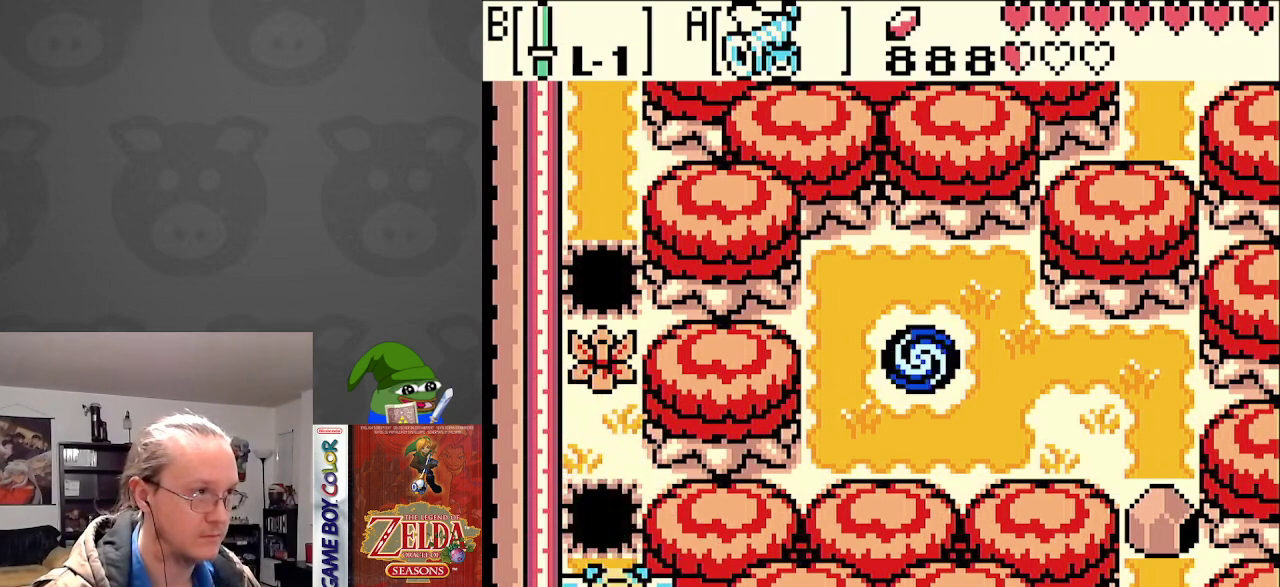
{"buttons": ["DPAD_DOWN"], "events": [[50, "DPAD_UP", "down"], [200, "DPAD_UP", "up"], [300, "DPAD_DOWN", "down"]]}
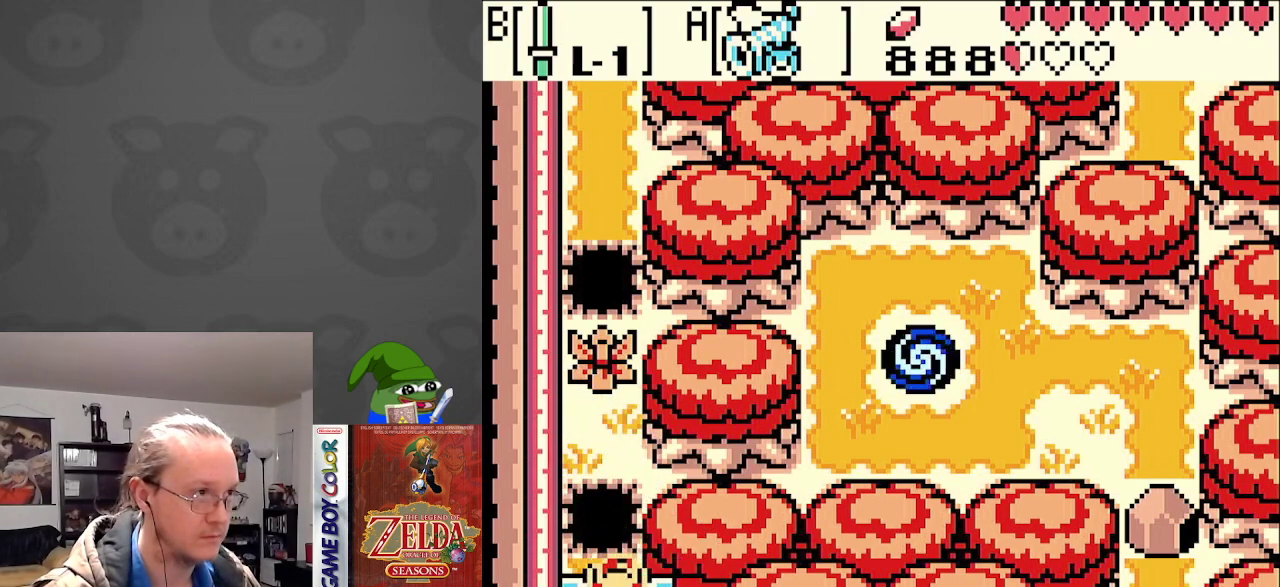
{"buttons": ["DPAD_UP"], "events": [[83, "DPAD_DOWN", "up"], [433, "DPAD_UP", "down"]]}
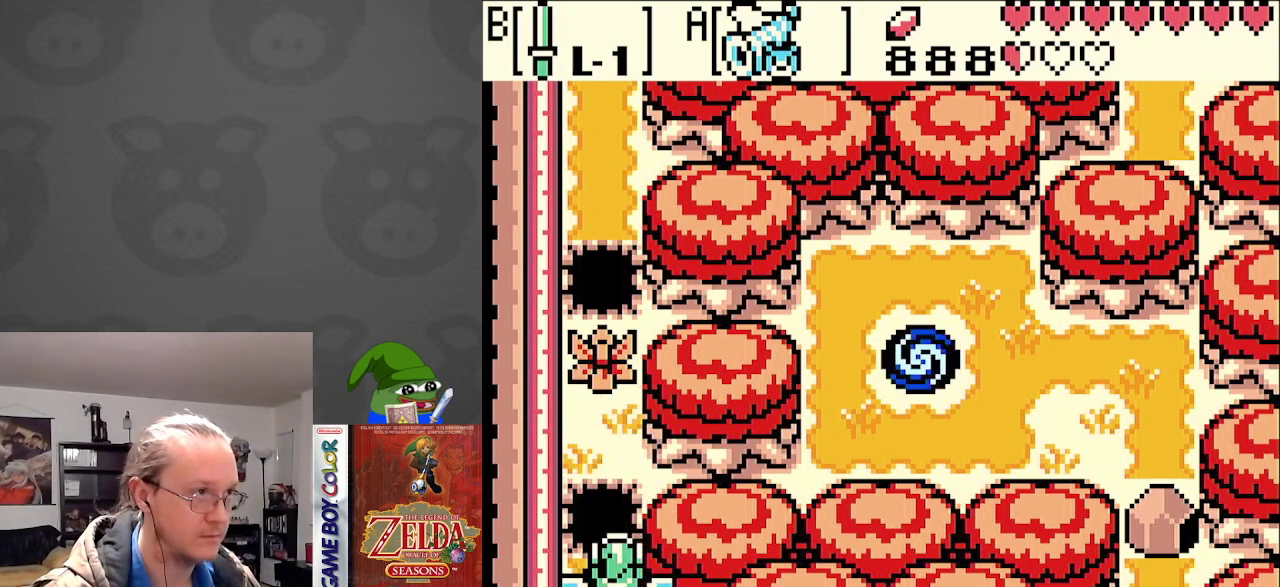
{"buttons": ["DPAD_UP"], "events": [[67, "A", "down"], [300, "A", "up"]]}
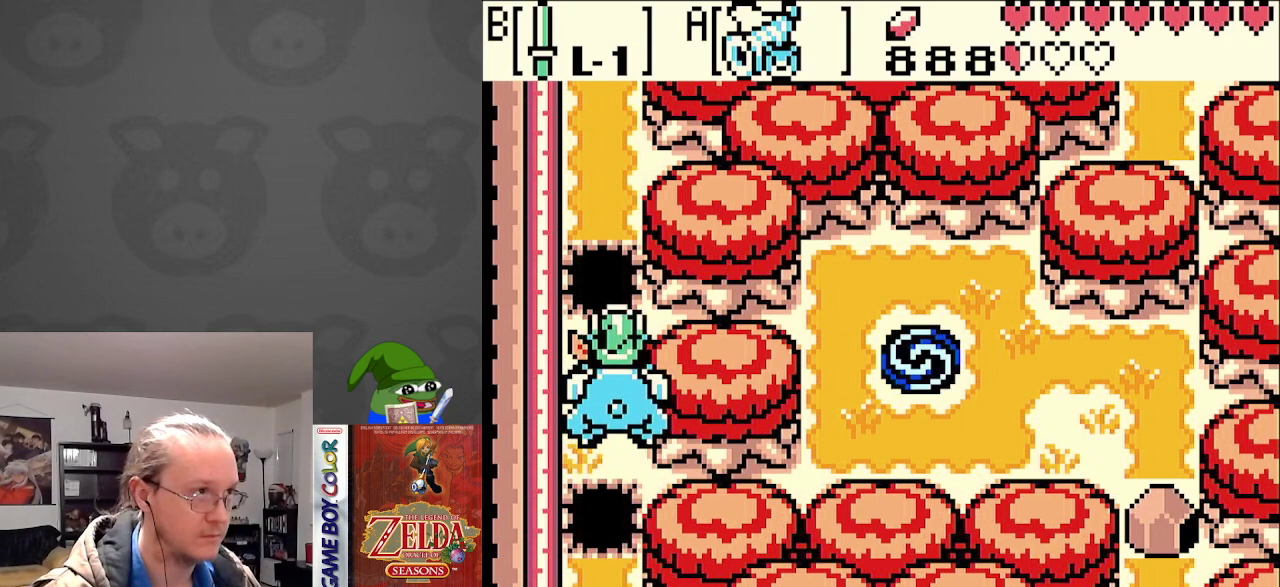
{"buttons": ["B"], "events": [[250, "DPAD_UP", "up"], [483, "B", "down"]]}
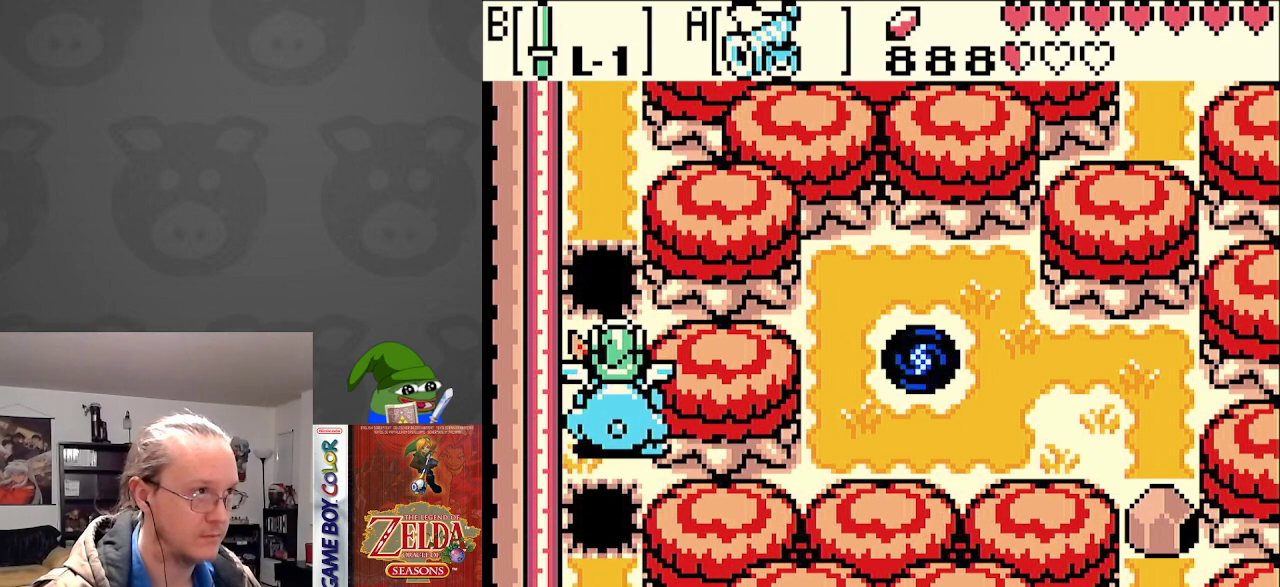
{"buttons": [], "events": [[100, "B", "up"]]}
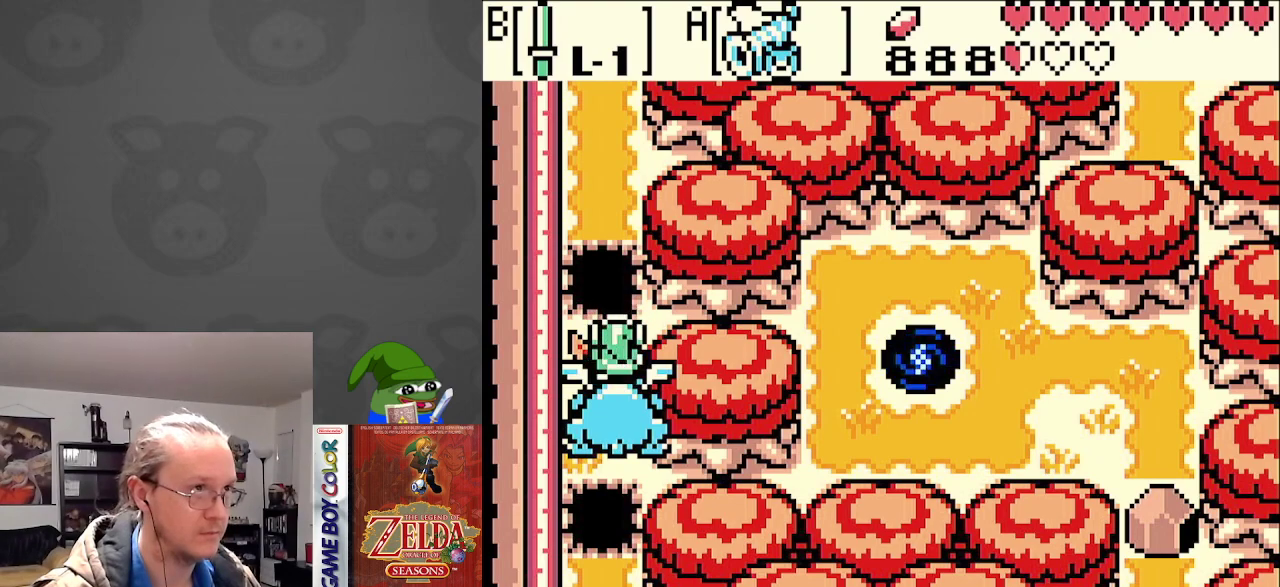
{"buttons": ["DPAD_UP"], "events": [[117, "B", "down"], [250, "B", "up"], [483, "DPAD_UP", "down"]]}
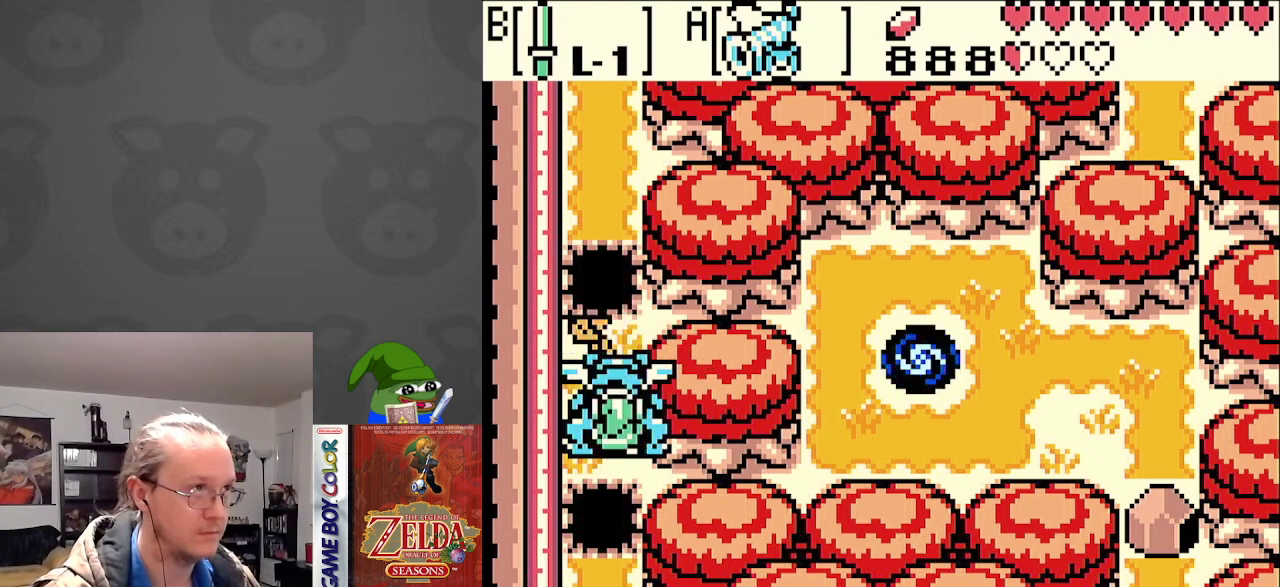
{"buttons": [], "events": [[250, "DPAD_UP", "up"], [300, "DPAD_DOWN", "down"], [467, "DPAD_DOWN", "up"]]}
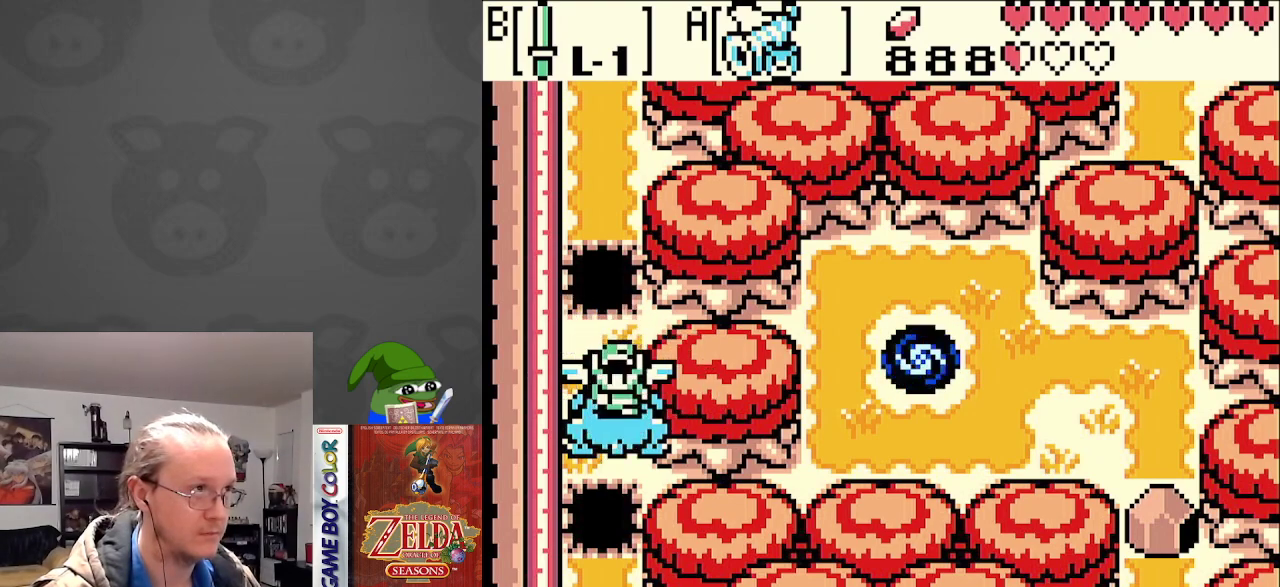
{"buttons": ["DPAD_UP"], "events": [[283, "DPAD_UP", "down"]]}
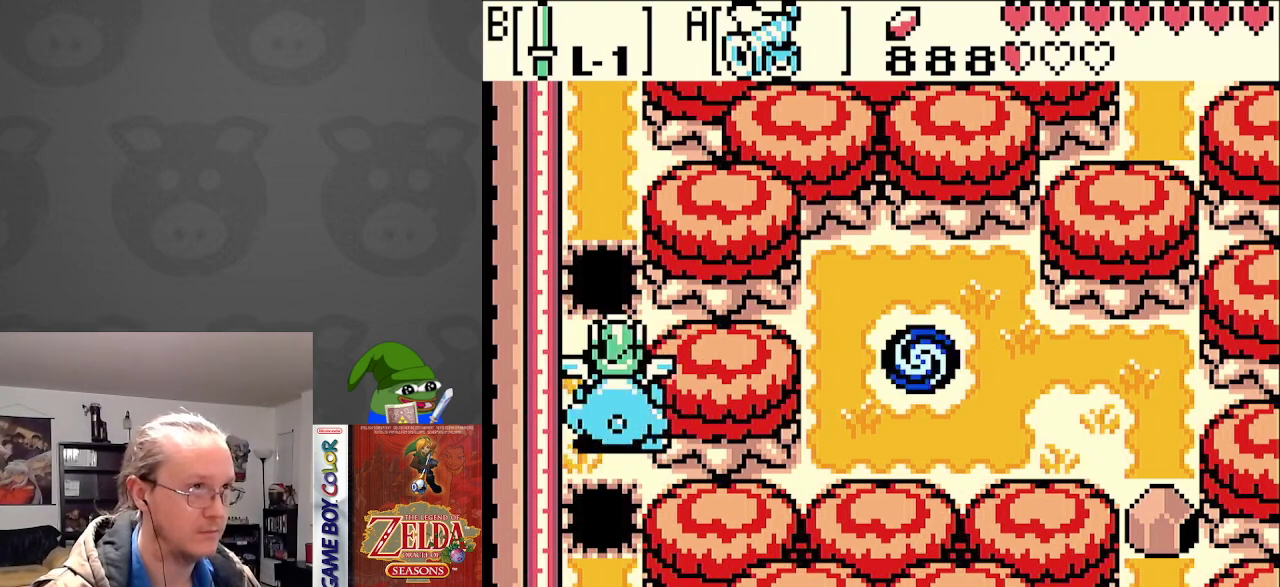
{"buttons": ["DPAD_UP"], "events": [[200, "A", "down"], [333, "A", "up"]]}
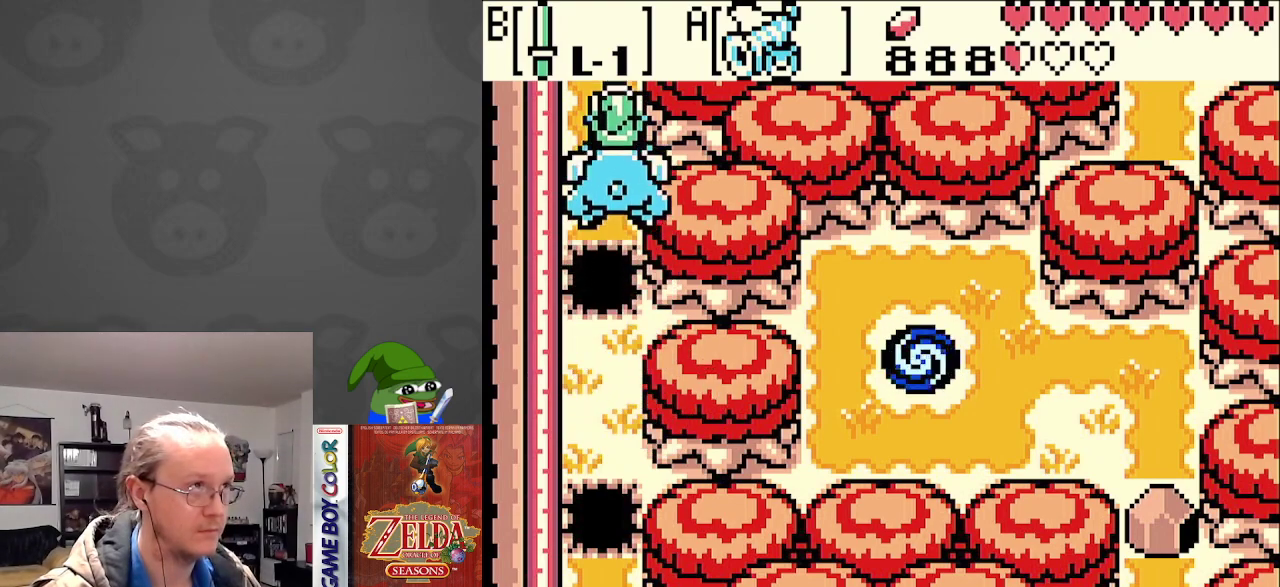
{"buttons": ["DPAD_UP"], "events": []}
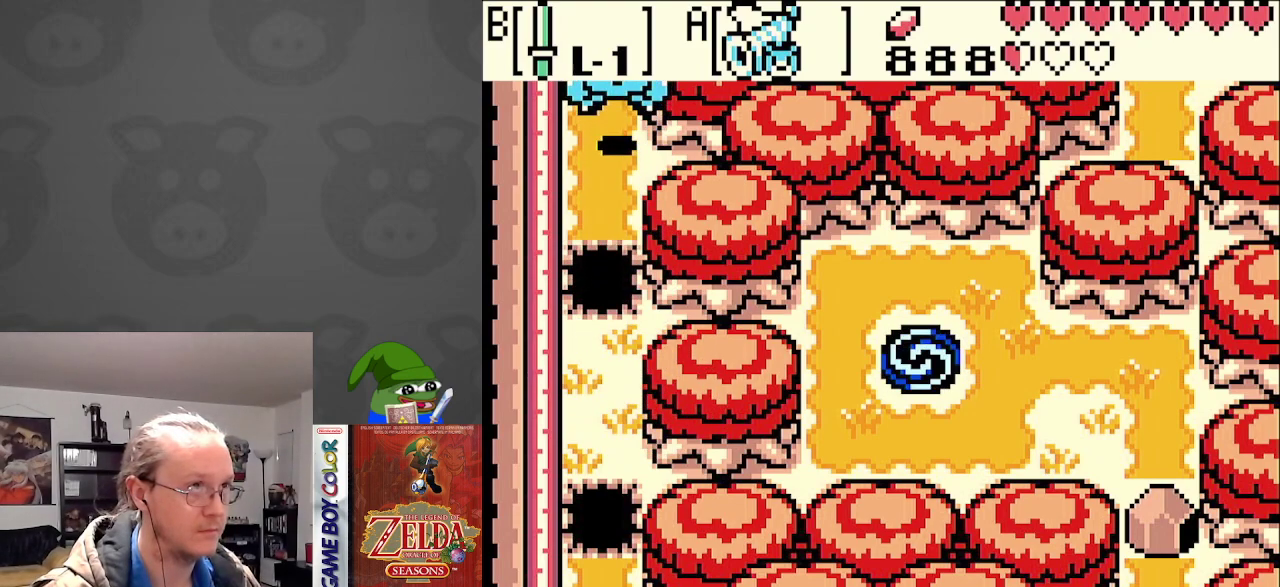
{"buttons": ["DPAD_UP"], "events": []}
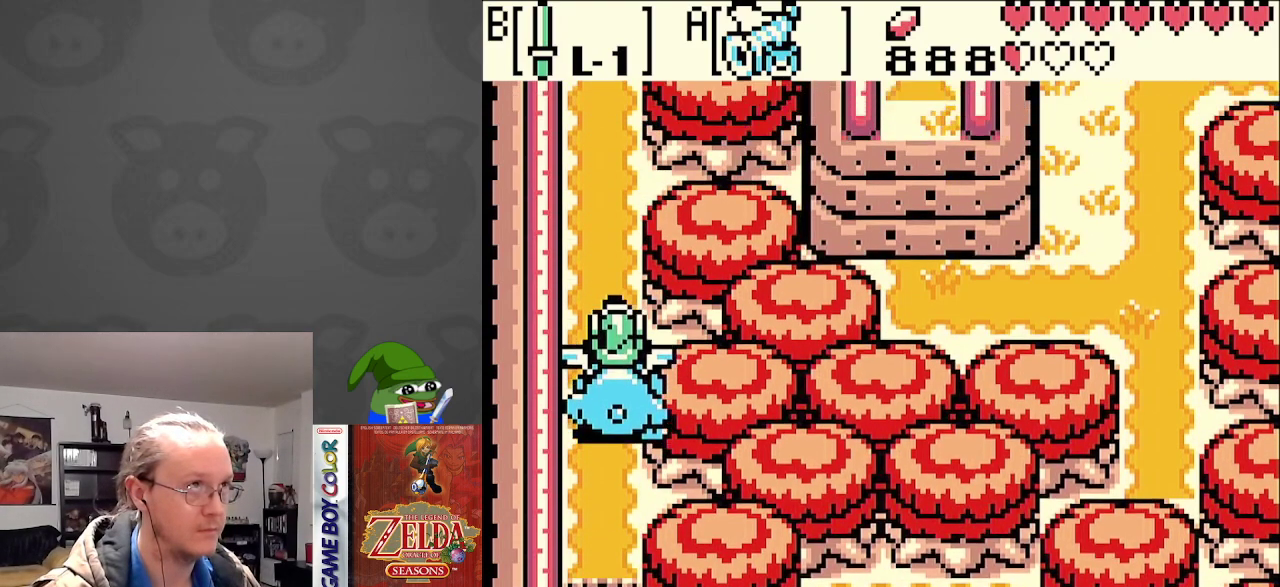
{"buttons": ["DPAD_UP"], "events": []}
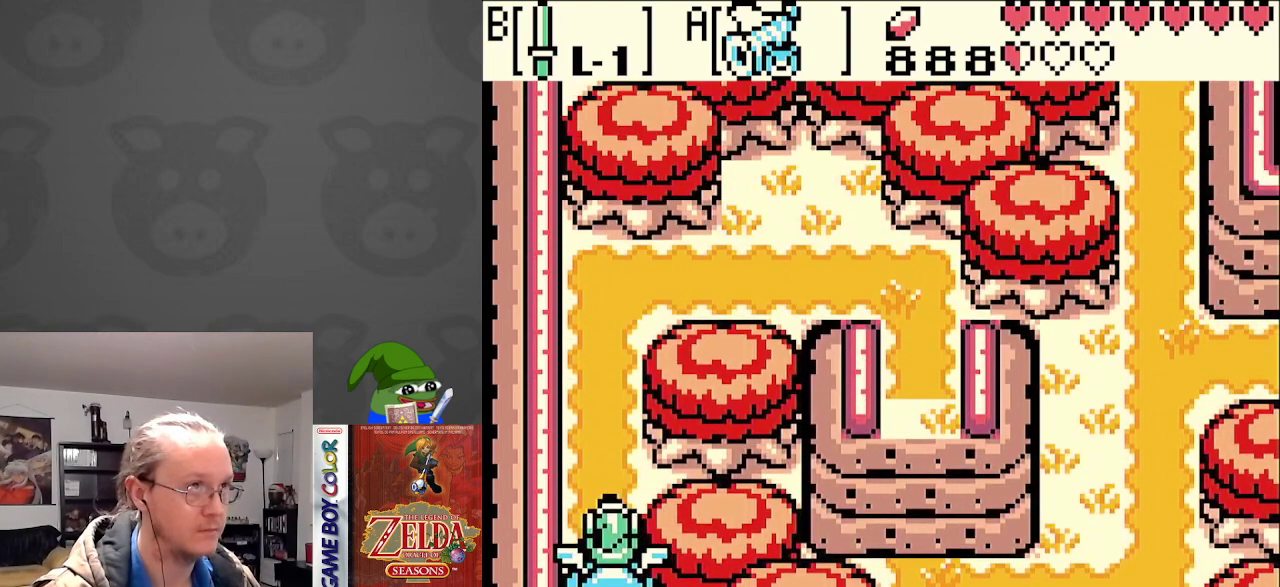
{"buttons": ["A", "DPAD_UP"], "events": [[17, "A", "down"], [167, "A", "up"], [233, "A", "down"], [333, "A", "up"], [433, "A", "down"]]}
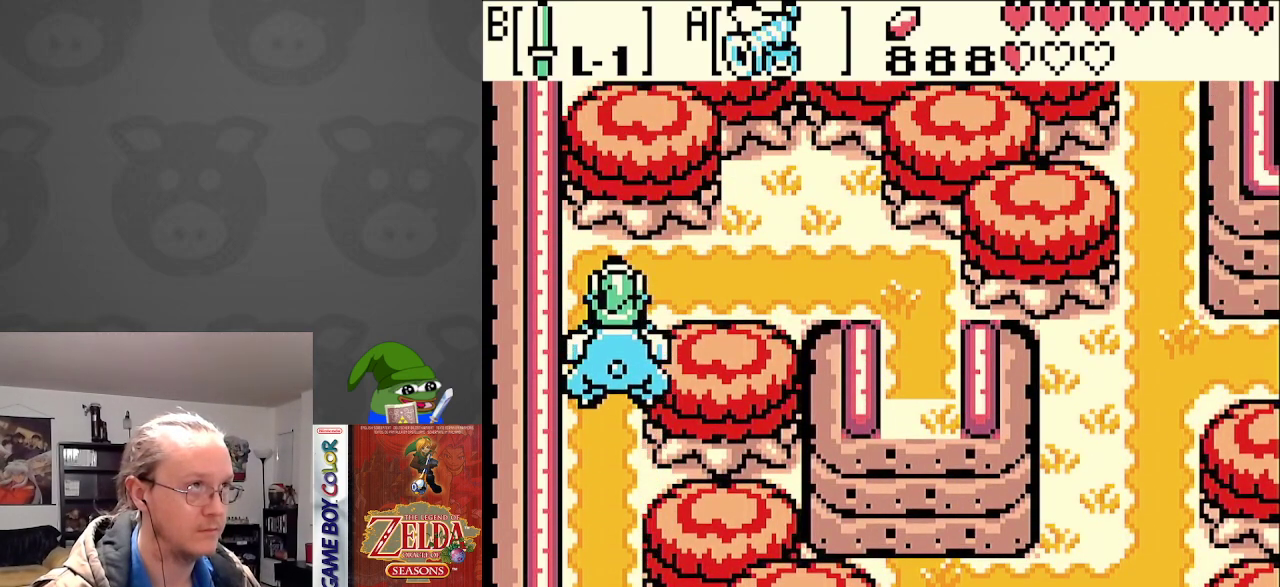
{"buttons": ["A", "DPAD_RIGHT"], "events": [[17, "A", "up"], [100, "A", "down"], [183, "A", "up"], [267, "A", "down"], [317, "DPAD_RIGHT", "down"], [367, "A", "up"], [400, "DPAD_UP", "up"], [450, "A", "down"]]}
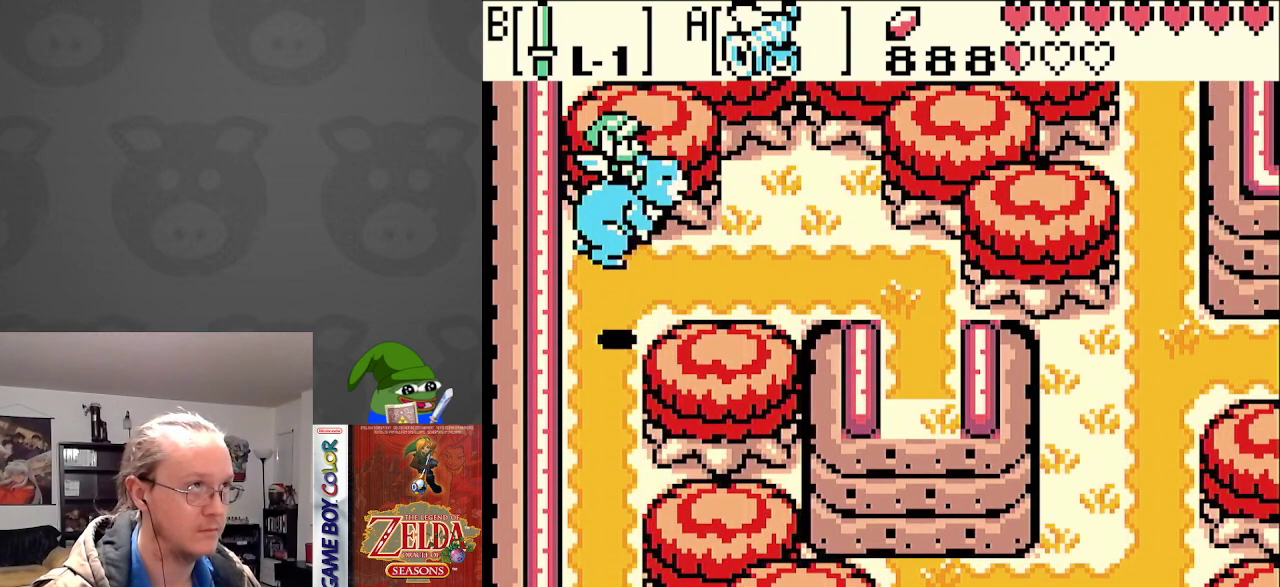
{"buttons": ["A", "DPAD_RIGHT"], "events": [[33, "A", "up"], [133, "A", "down"], [217, "A", "up"], [317, "A", "down"], [400, "A", "up"], [500, "A", "down"]]}
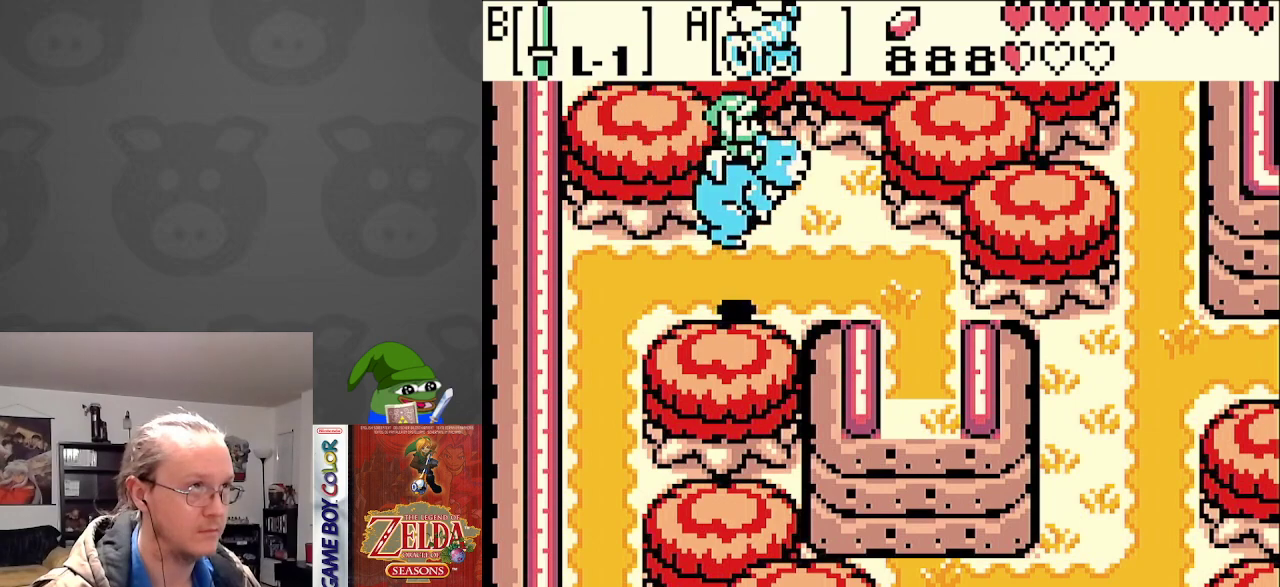
{"buttons": ["DPAD_DOWN", "DPAD_RIGHT"], "events": [[100, "A", "up"], [167, "A", "down"], [283, "A", "up"], [333, "DPAD_DOWN", "down"], [367, "A", "down"], [450, "A", "up"]]}
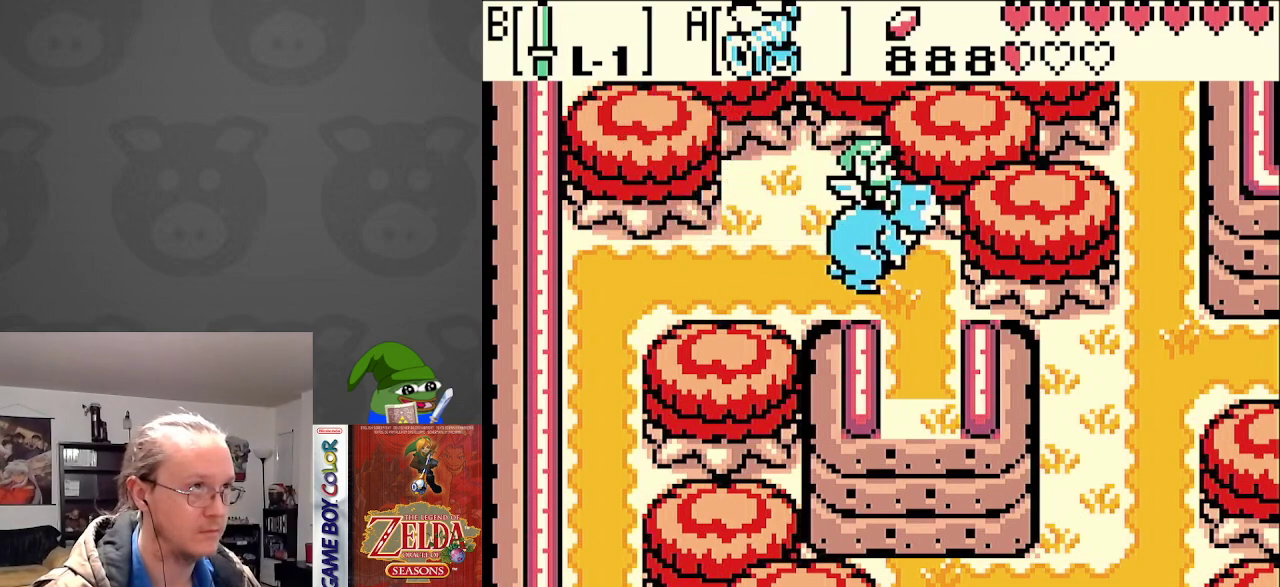
{"buttons": ["A", "DPAD_DOWN"], "events": [[17, "DPAD_RIGHT", "up"], [50, "A", "down"], [133, "A", "up"], [217, "A", "down"], [317, "A", "up"], [400, "A", "down"]]}
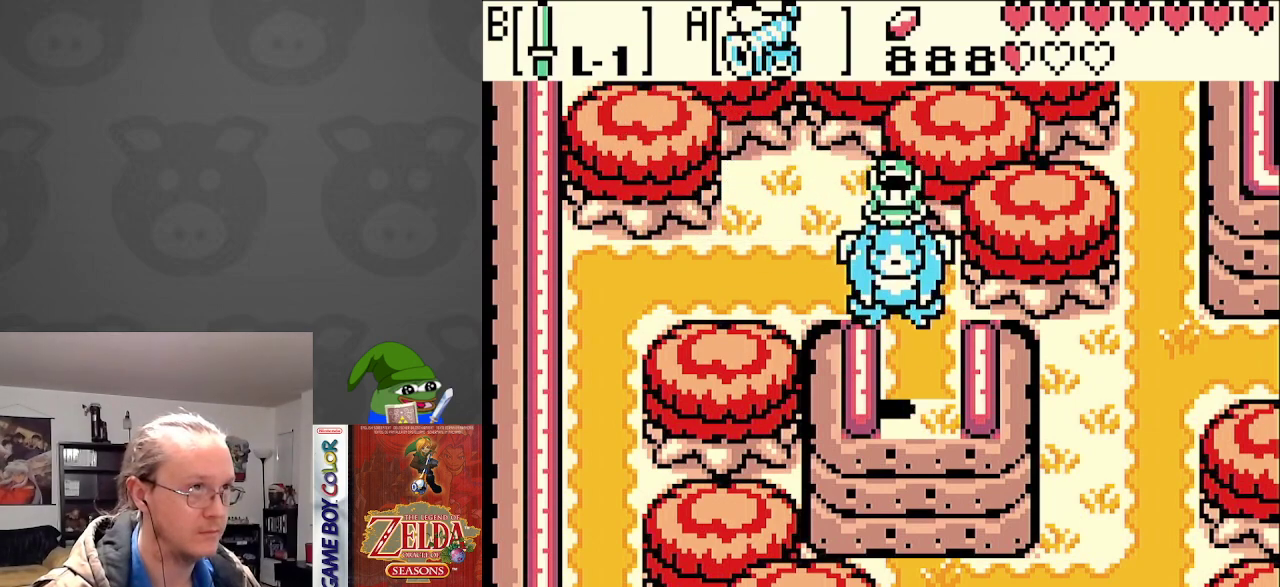
{"buttons": ["DPAD_DOWN"], "events": [[17, "A", "up"], [200, "DPAD_RIGHT", "down"], [500, "DPAD_RIGHT", "up"]]}
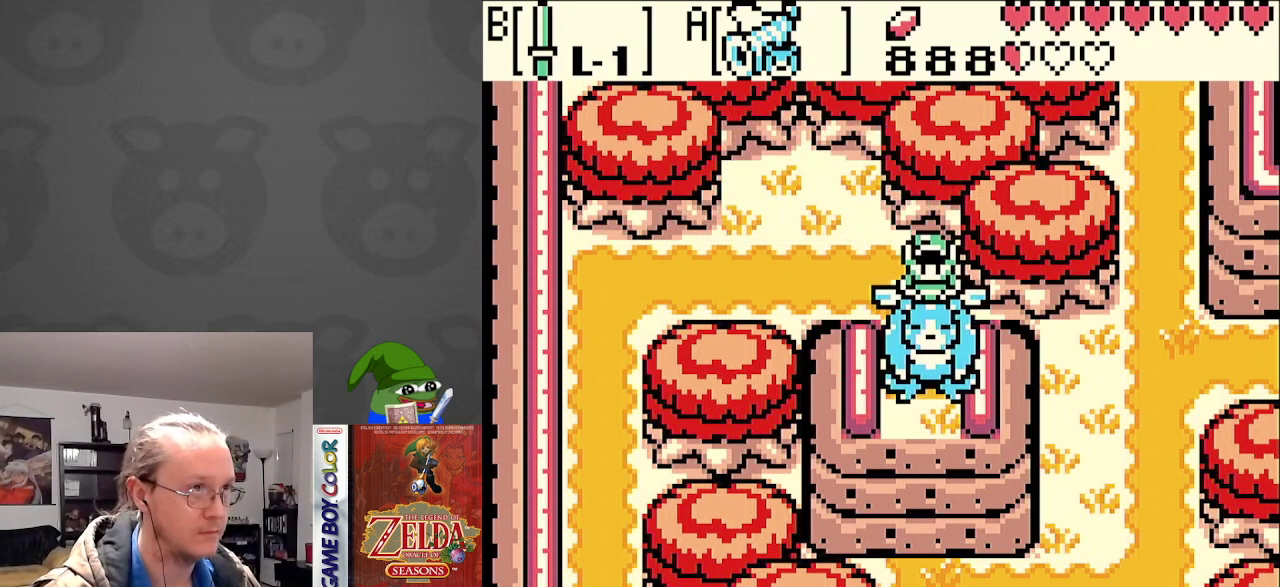
{"buttons": ["DPAD_DOWN"], "events": []}
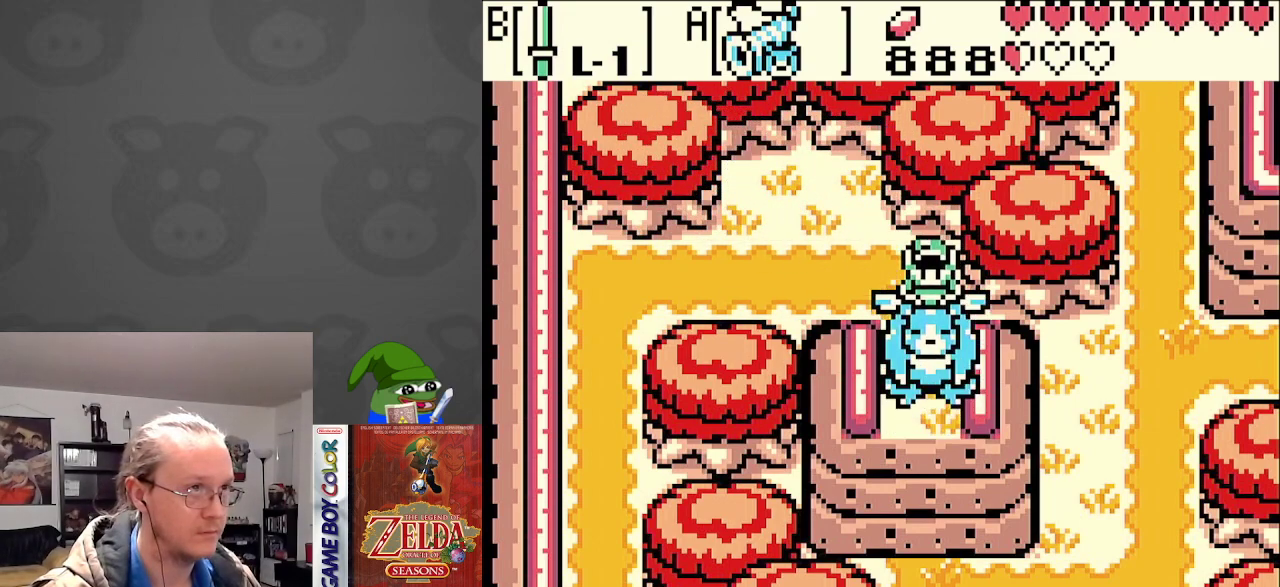
{"buttons": ["DPAD_RIGHT"], "events": [[250, "DPAD_RIGHT", "down"], [267, "DPAD_DOWN", "up"]]}
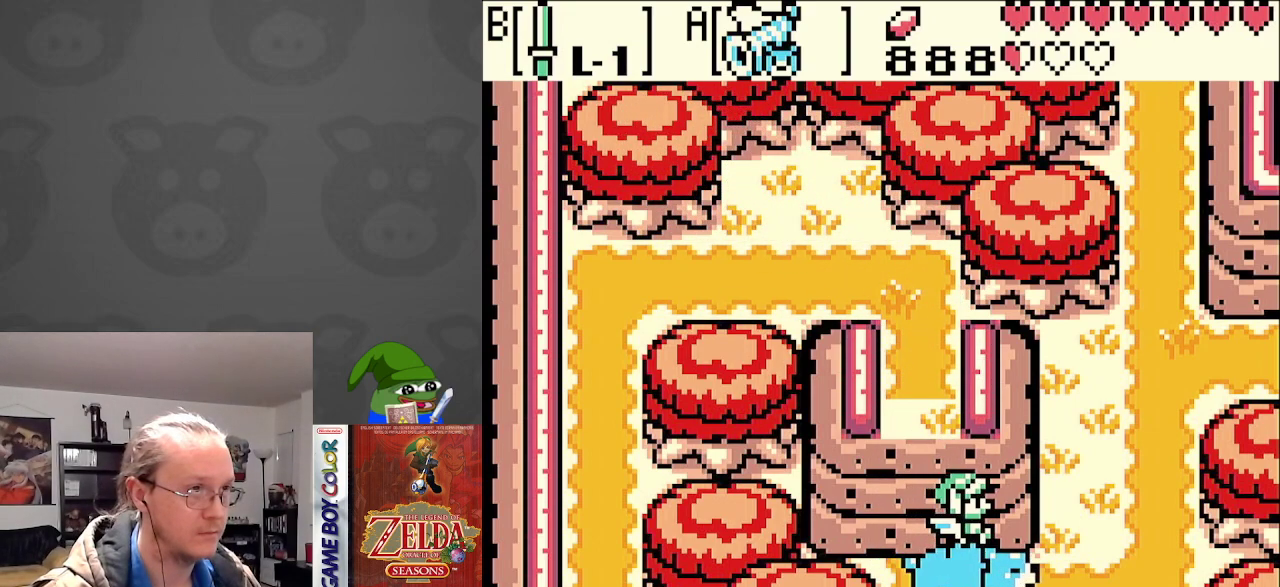
{"buttons": ["DPAD_UP", "DPAD_RIGHT"], "events": [[167, "DPAD_UP", "down"]]}
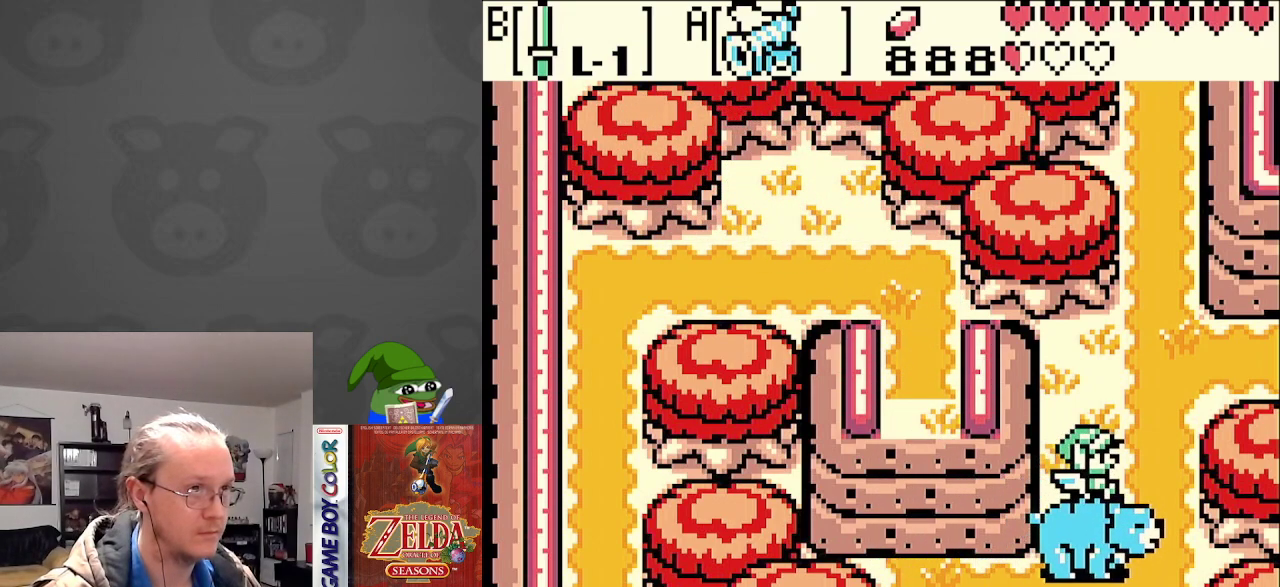
{"buttons": ["A", "DPAD_UP"], "events": [[250, "DPAD_RIGHT", "up"], [483, "A", "down"]]}
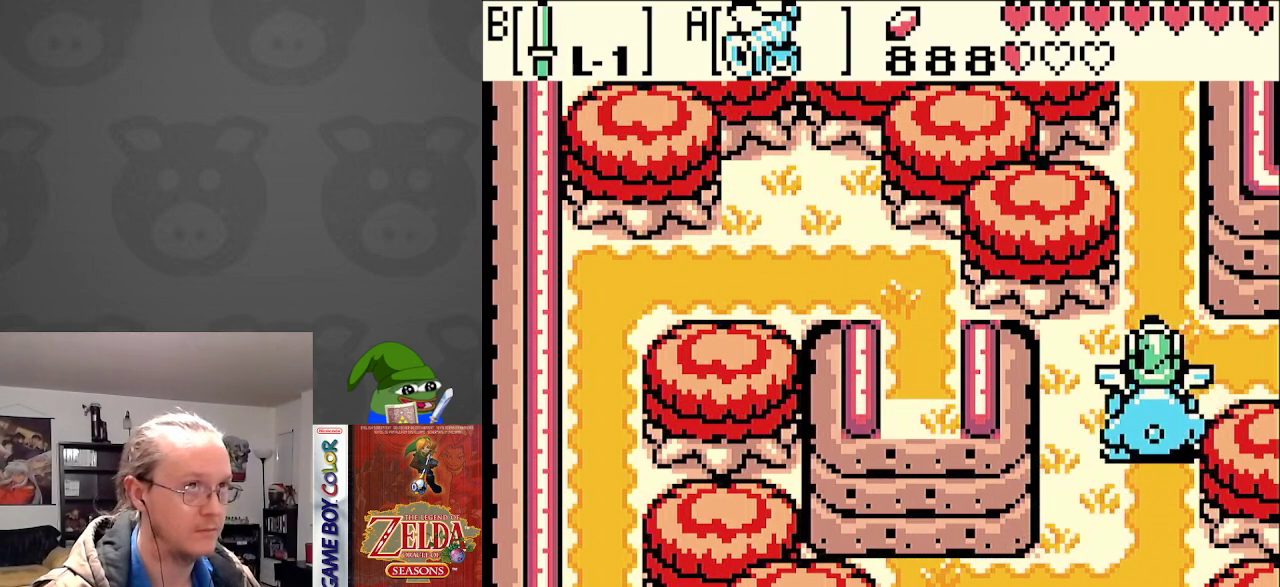
{"buttons": ["DPAD_UP"], "events": [[117, "A", "up"], [183, "A", "down"], [300, "A", "up"], [383, "A", "down"], [467, "A", "up"]]}
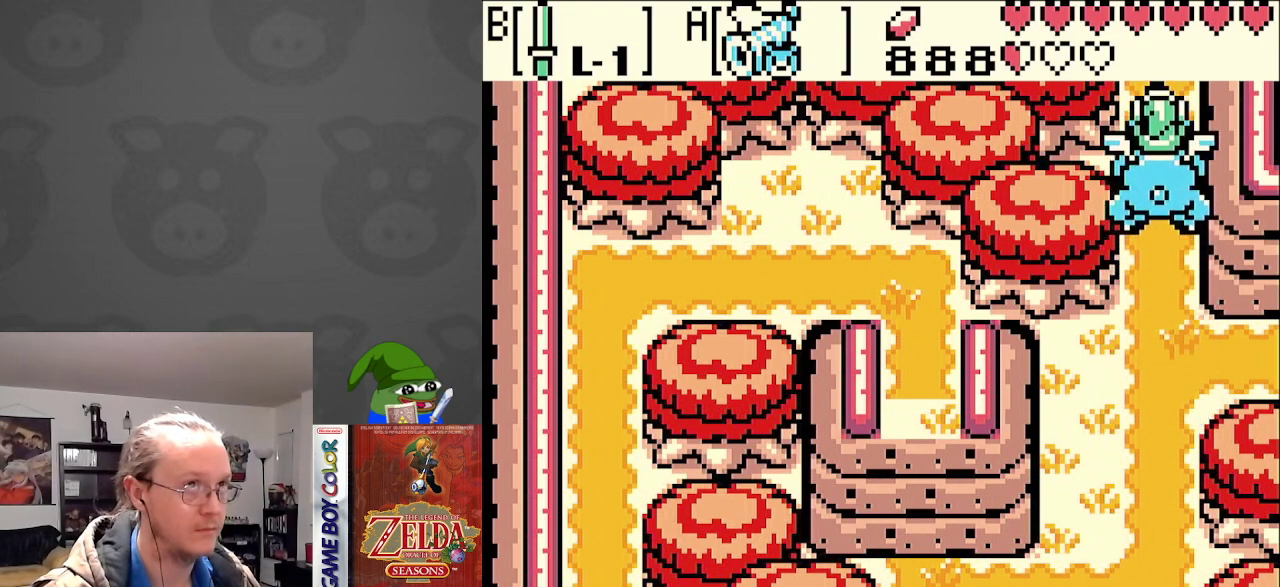
{"buttons": ["DPAD_UP"], "events": []}
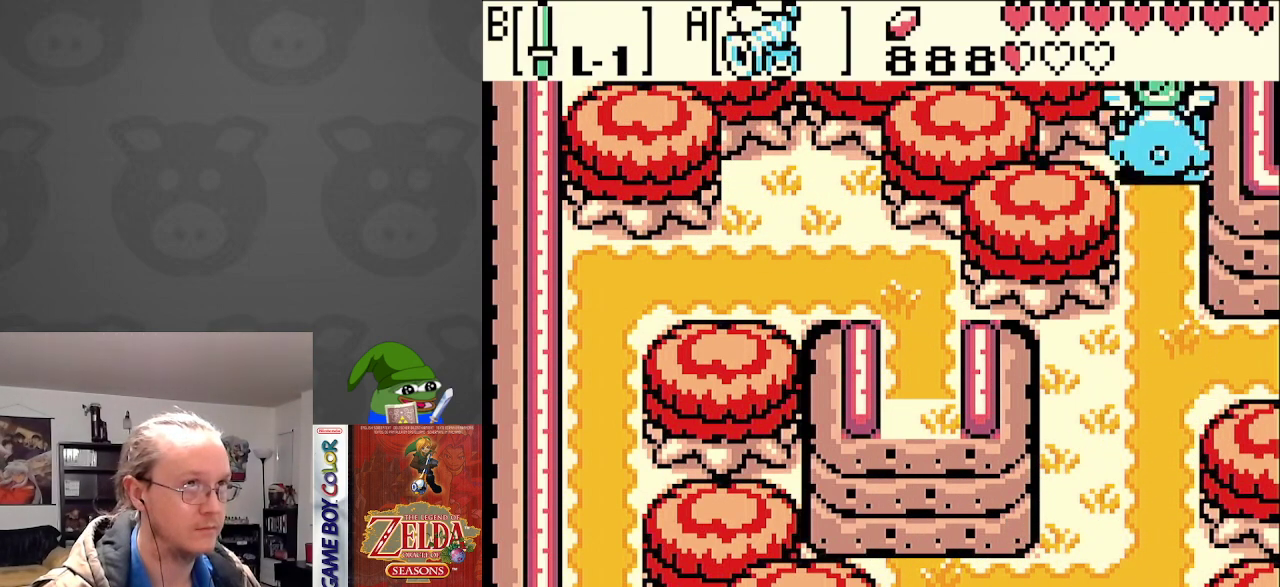
{"buttons": ["DPAD_UP"], "events": []}
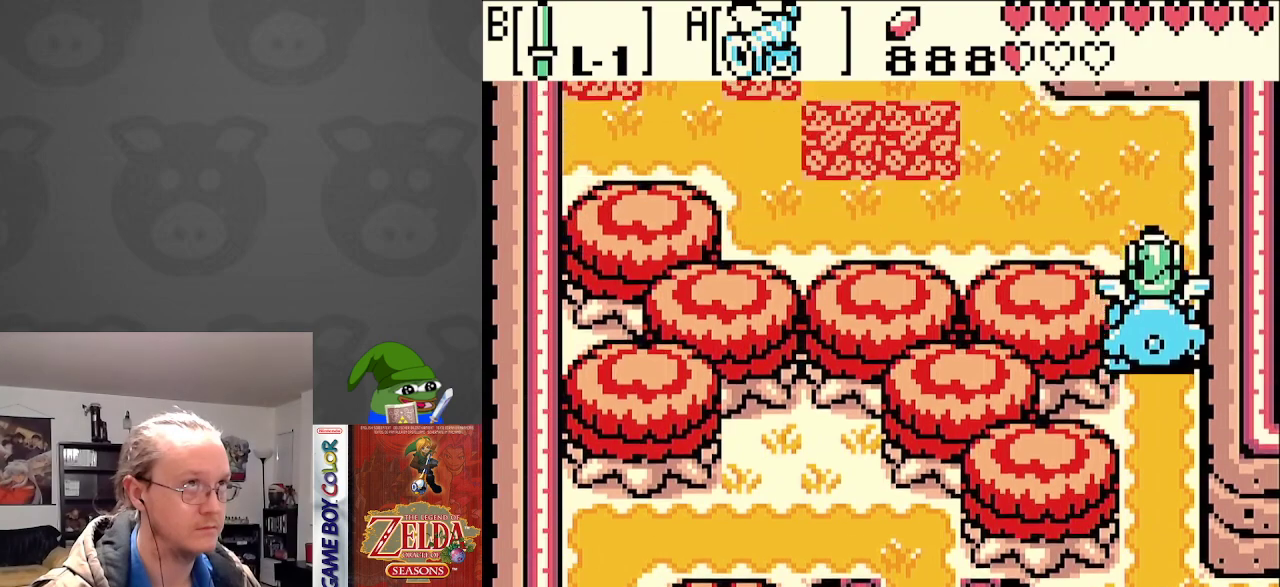
{"buttons": ["DPAD_UP", "DPAD_LEFT"], "events": [[467, "DPAD_LEFT", "down"]]}
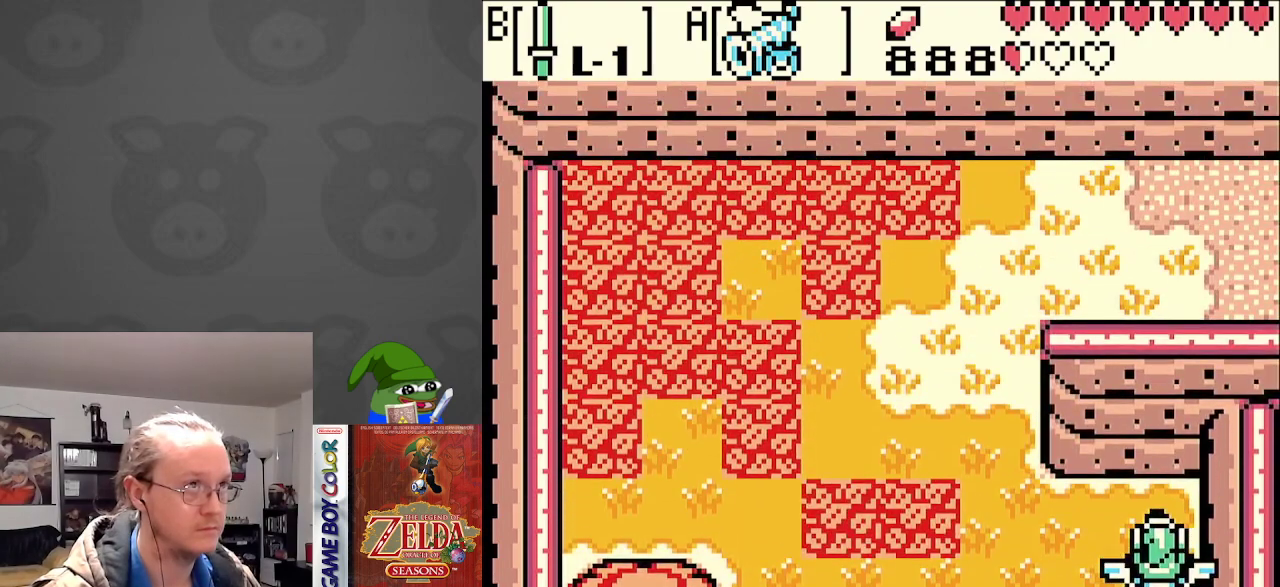
{"buttons": ["A", "DPAD_UP", "DPAD_LEFT"], "events": [[450, "A", "down"]]}
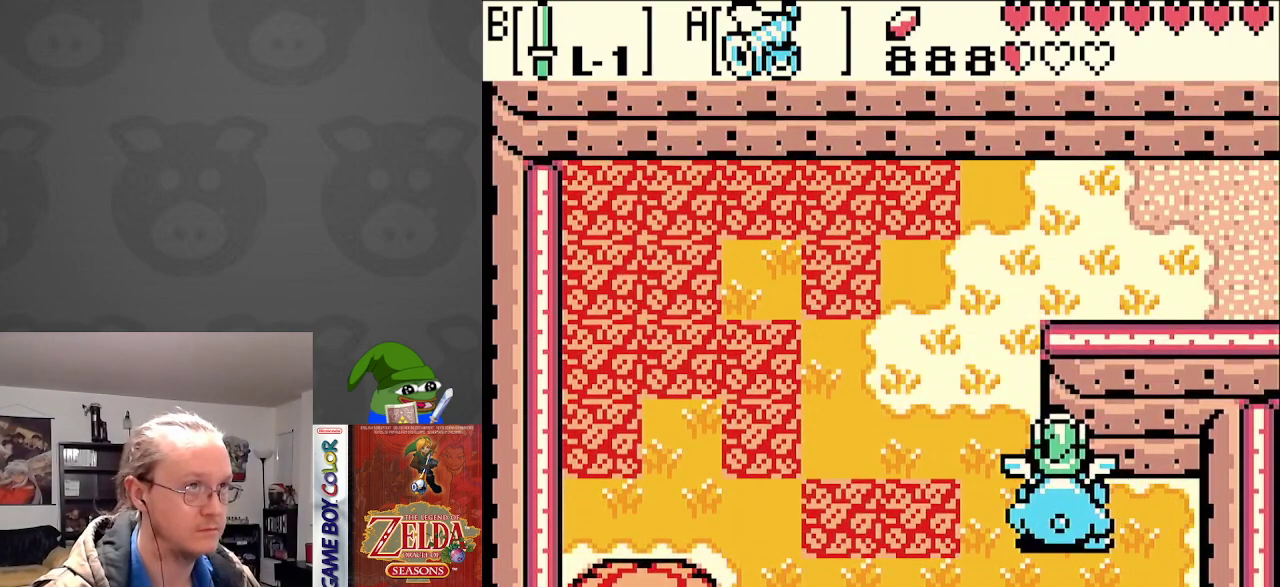
{"buttons": ["A", "DPAD_UP"], "events": [[83, "A", "up"], [150, "A", "down"], [183, "DPAD_LEFT", "up"], [250, "A", "up"], [333, "A", "down"], [433, "A", "up"], [500, "A", "down"]]}